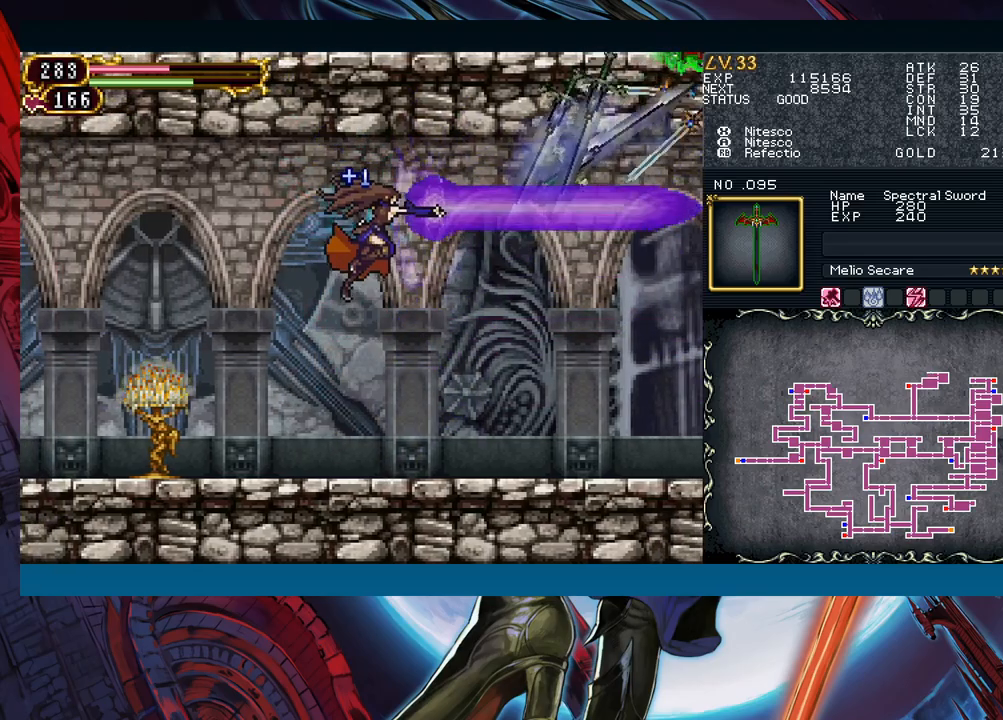
Gameplay with a controller (Xbox layout); each line is a JSON object with the inputs held at the frame after it. "events" lists button and stick changes between this image and that frame as [ms after this image, input, new state], when the widget could be followed in between. Not read: L2 L3 R2 R3 right_stick.
{"buttons": ["A", "B"], "left_stick": "right", "events": [[183, "B", "up"], [200, "X", "up"], [317, "left_stick", "right"], [367, "B", "down"], [417, "A", "down"]]}
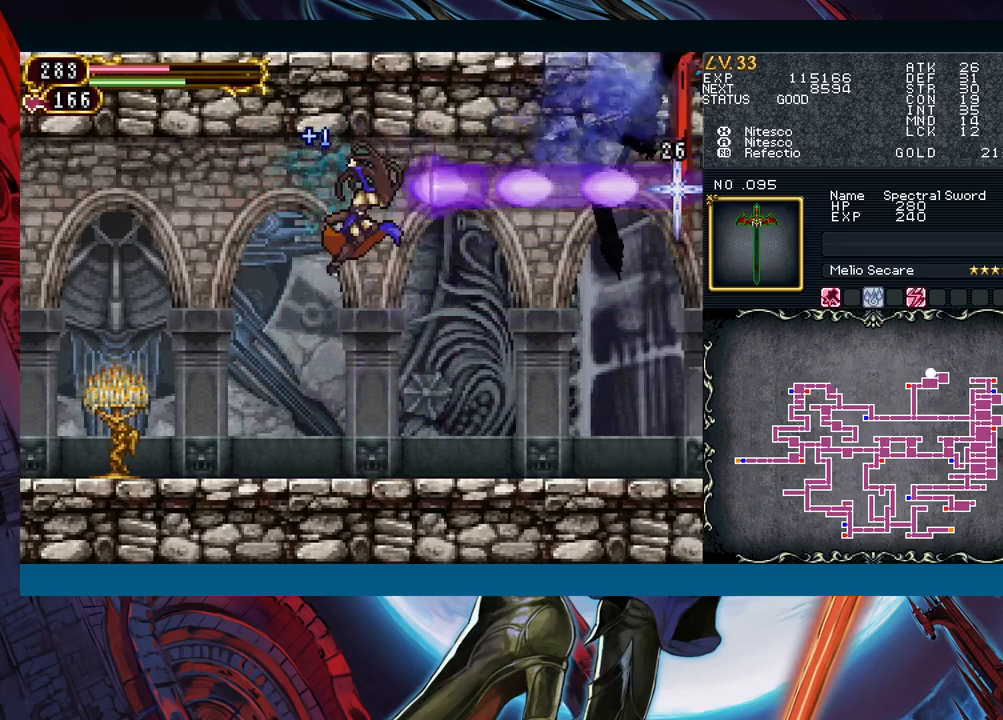
{"buttons": [], "left_stick": "left", "events": [[67, "A", "up"], [183, "A", "down"], [283, "A", "up"], [300, "B", "up"], [350, "left_stick", "center"], [433, "left_stick", "left"]]}
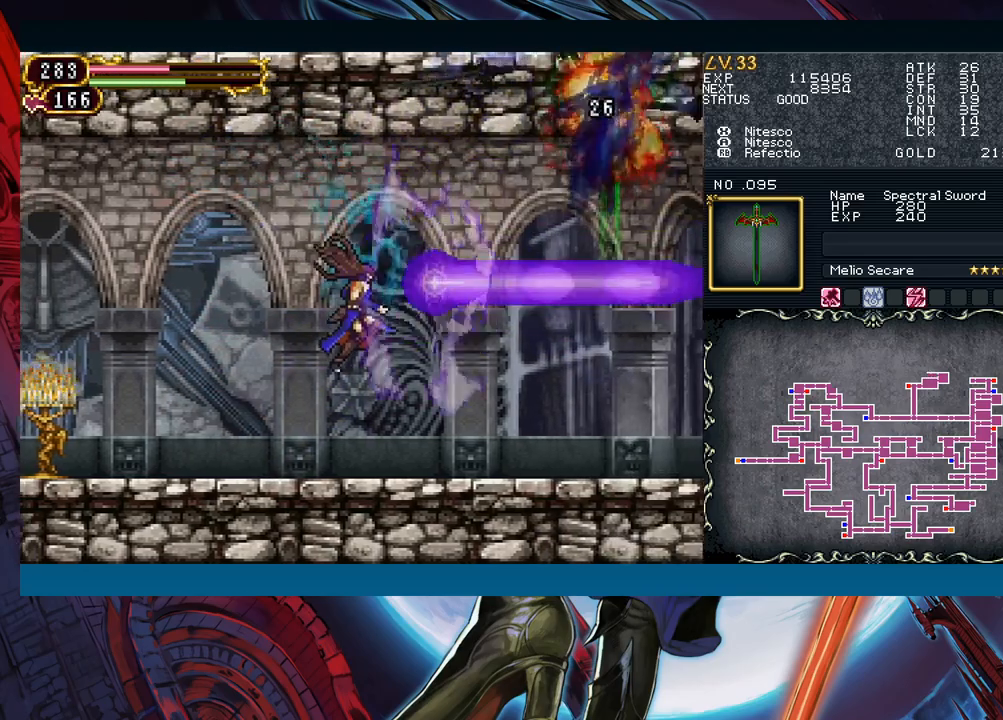
{"buttons": [], "left_stick": "left", "events": [[250, "left_stick", "right"], [333, "B", "down"], [367, "left_stick", "left"], [383, "B", "up"]]}
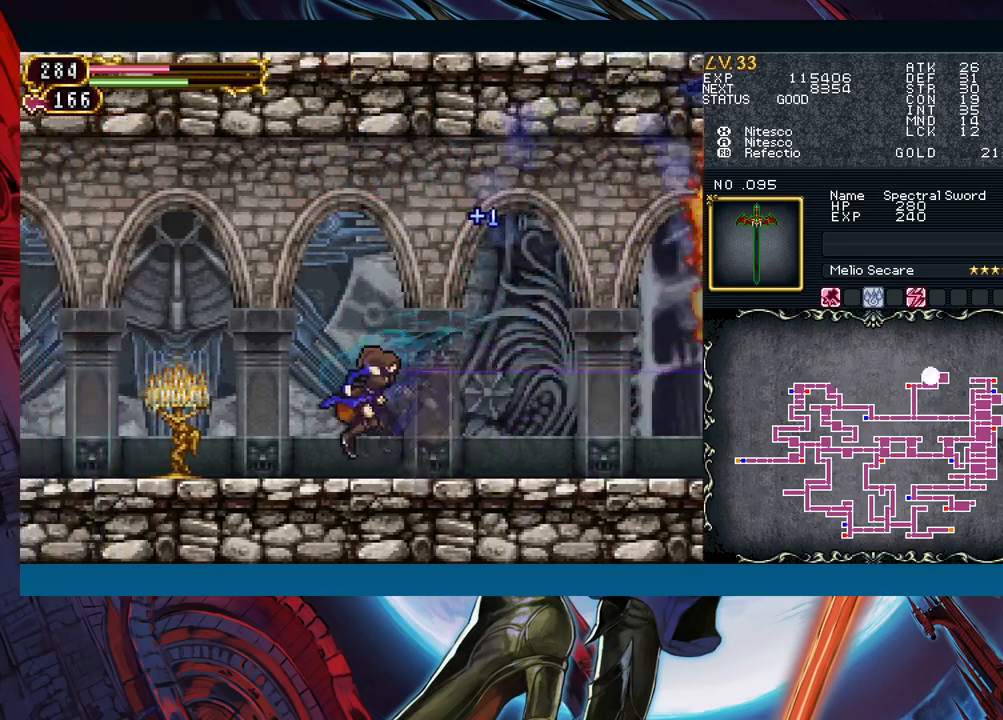
{"buttons": [], "left_stick": "right", "events": [[150, "left_stick", "right"]]}
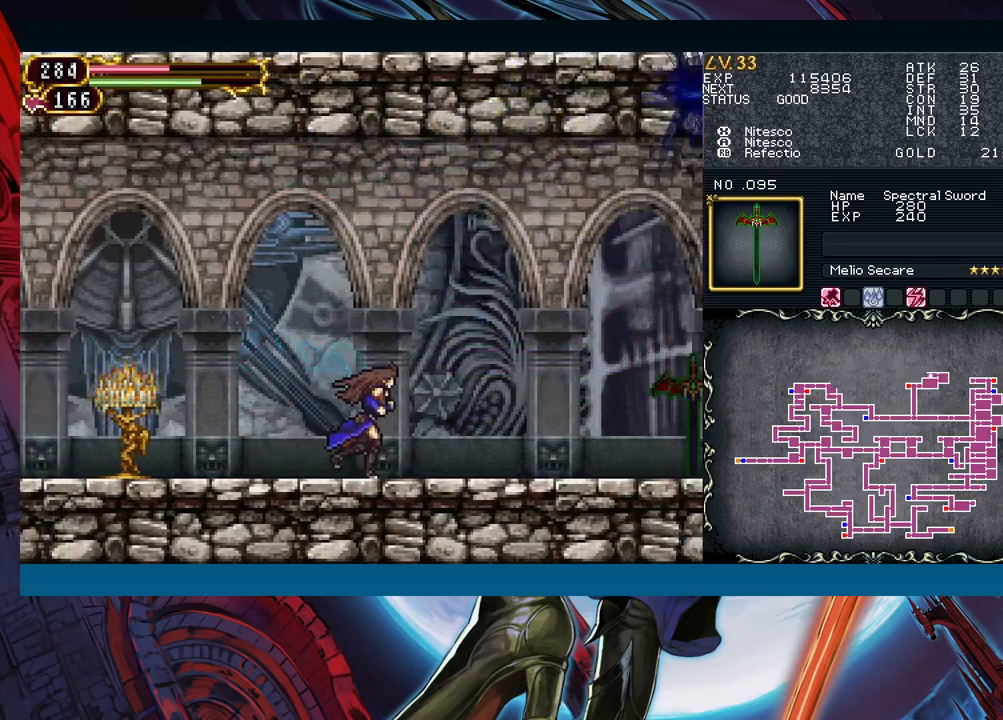
{"buttons": [], "left_stick": "left", "events": [[283, "B", "down"], [283, "left_stick", "left"], [317, "B", "up"]]}
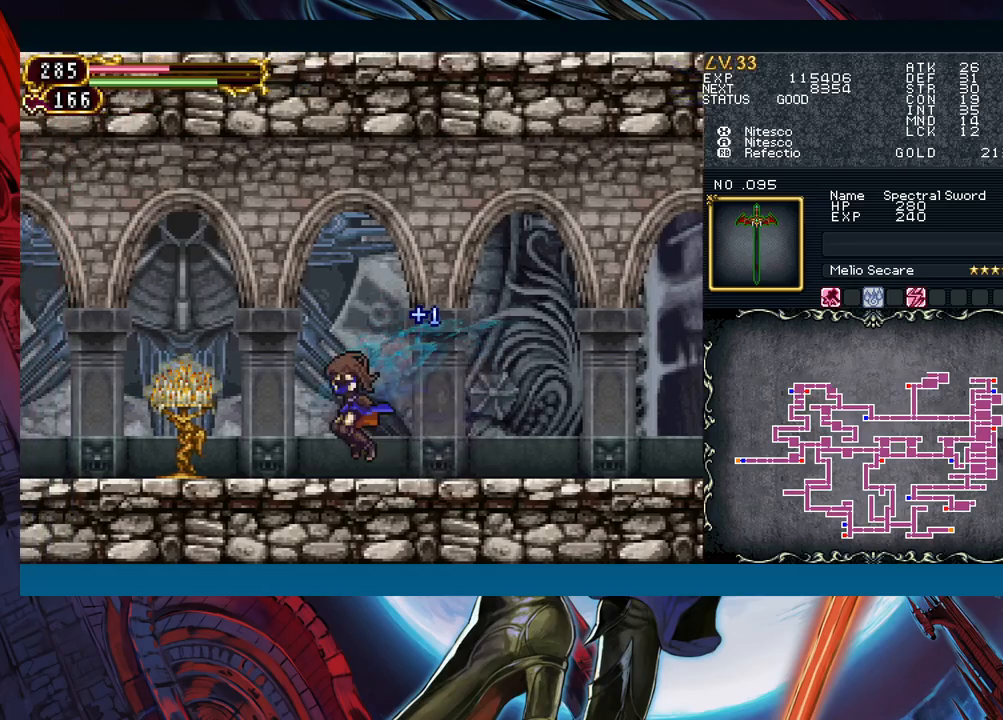
{"buttons": [], "left_stick": "left", "events": [[50, "left_stick", "right"], [83, "B", "down"], [133, "B", "up"], [150, "left_stick", "left"], [367, "left_stick", "right"], [417, "B", "down"], [450, "B", "up"], [450, "left_stick", "left"]]}
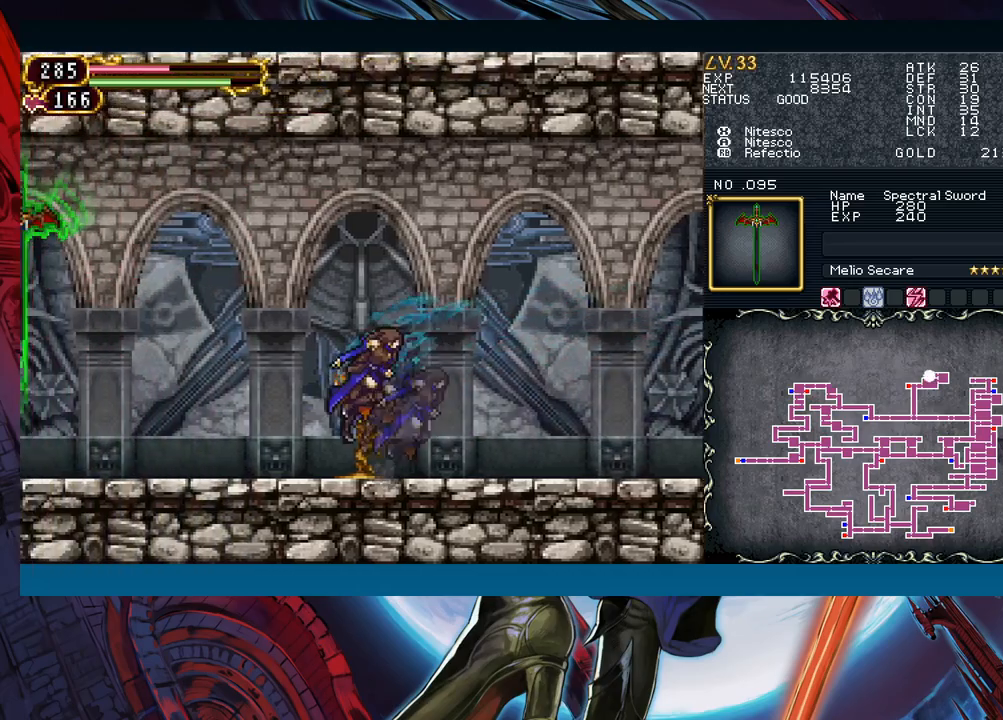
{"buttons": [], "left_stick": "left", "events": [[200, "left_stick", "right"], [250, "B", "down"], [283, "B", "up"], [283, "left_stick", "left"]]}
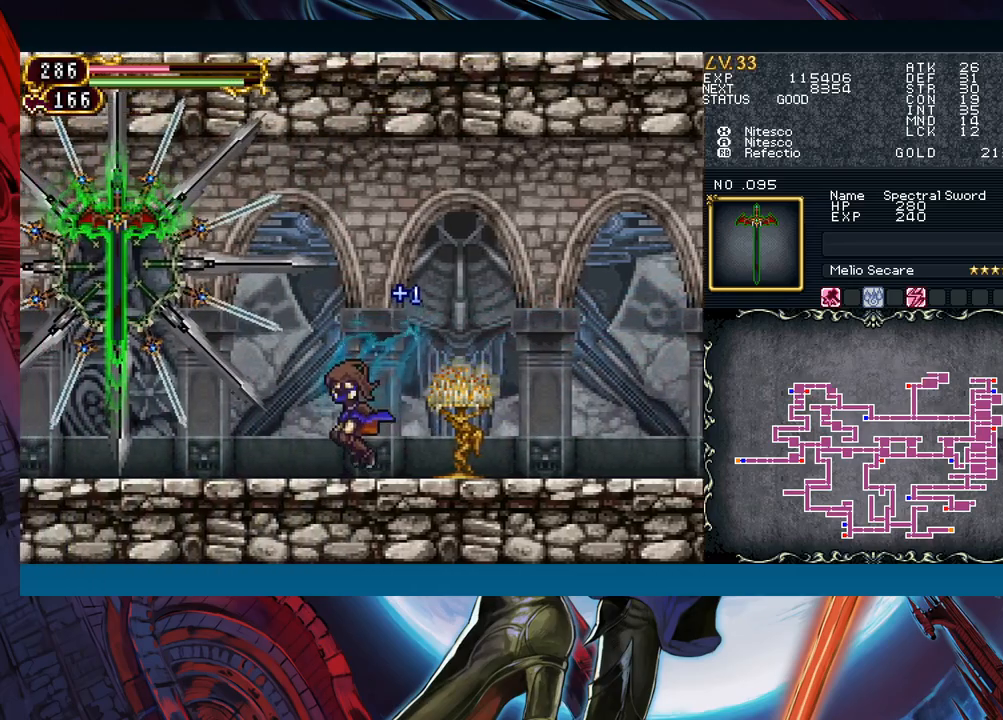
{"buttons": [], "left_stick": "center", "events": [[33, "B", "down"], [67, "left_stick", "center"], [83, "A", "down"], [250, "A", "up"], [250, "B", "up"], [300, "X", "down"], [400, "X", "up"]]}
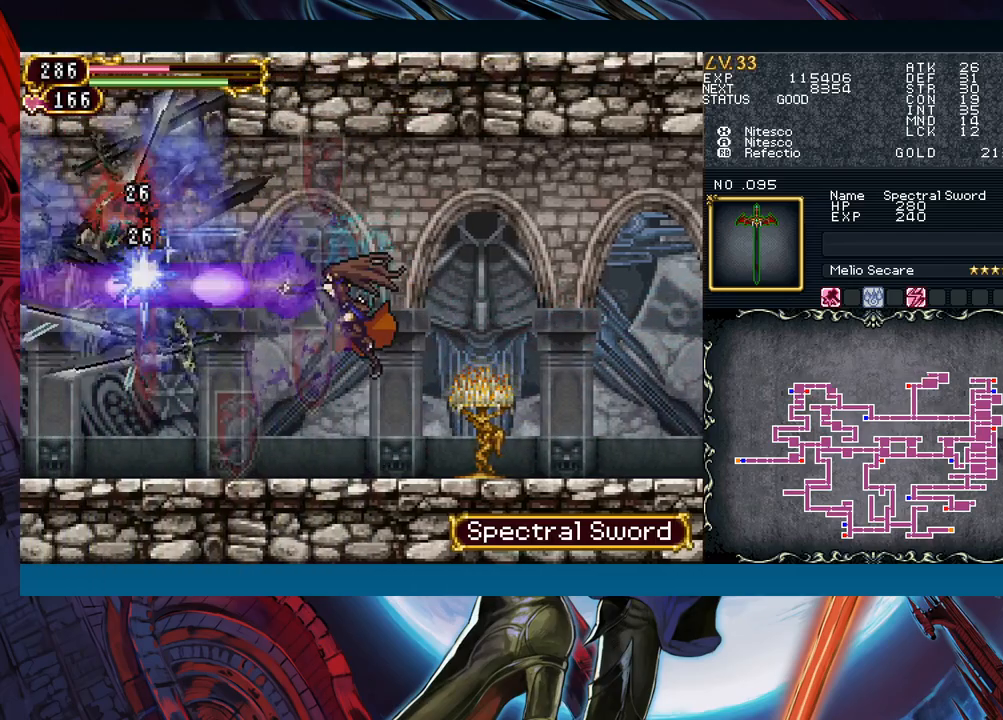
{"buttons": [], "left_stick": "right", "events": [[267, "B", "down"], [383, "left_stick", "right"], [467, "B", "up"]]}
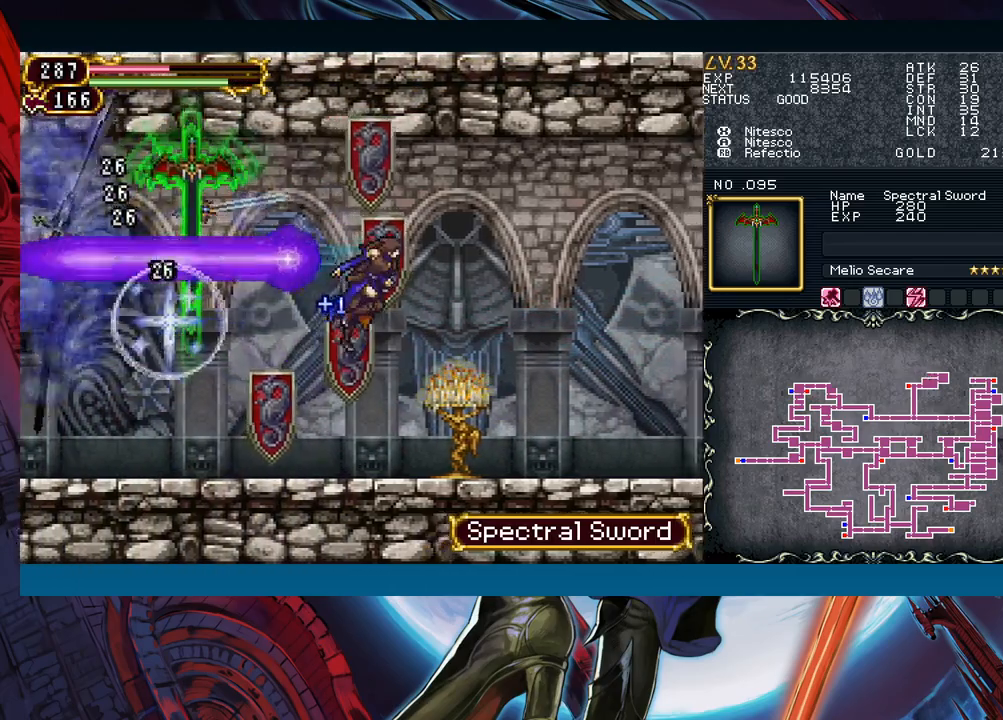
{"buttons": ["B"], "left_stick": "left", "events": [[467, "B", "down"], [500, "left_stick", "left"]]}
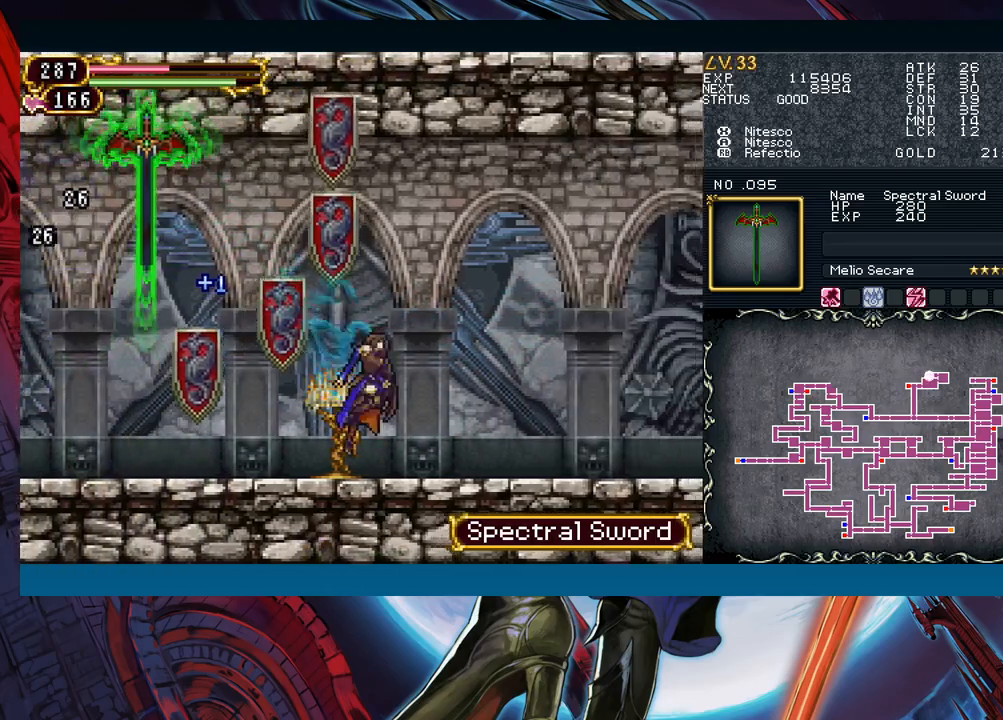
{"buttons": [], "left_stick": "center", "events": [[67, "B", "up"], [117, "B", "down"], [117, "left_stick", "center"], [183, "A", "down"], [350, "A", "up"], [350, "B", "up"], [400, "X", "down"], [483, "X", "up"]]}
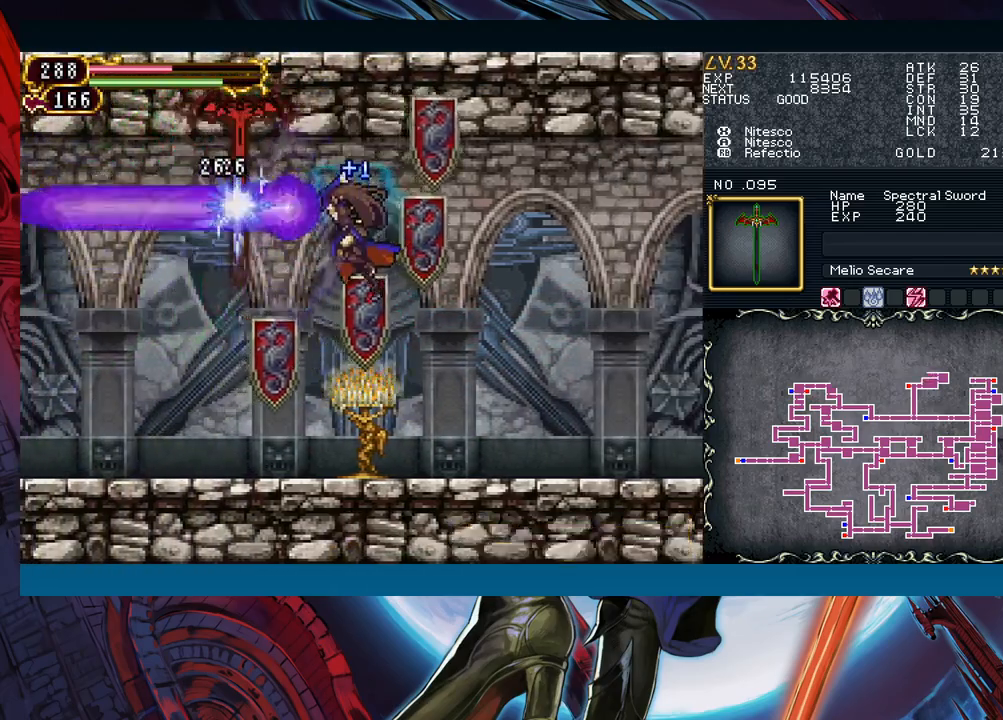
{"buttons": ["B"], "left_stick": "right", "events": [[17, "X", "down"], [150, "X", "up"], [283, "left_stick", "right"], [417, "B", "down"]]}
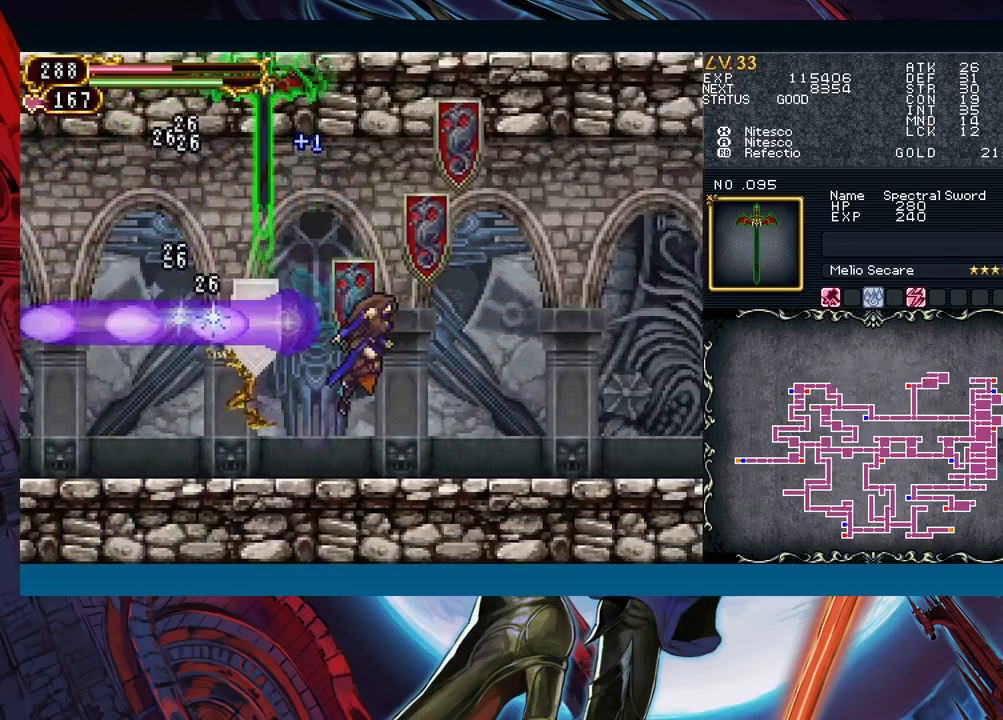
{"buttons": [], "left_stick": "right", "events": [[83, "left_stick", "up-left"], [183, "left_stick", "right"], [433, "B", "up"]]}
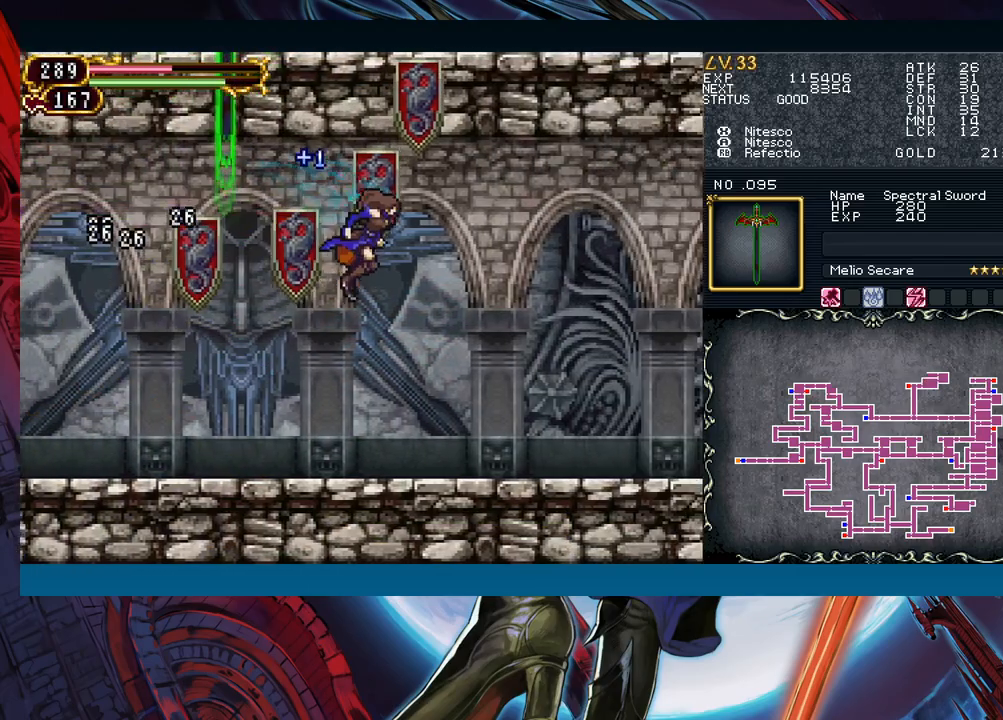
{"buttons": ["B"], "left_stick": "left", "events": [[50, "left_stick", "left"], [67, "B", "down"], [133, "A", "down"], [200, "left_stick", "right"], [317, "A", "up"], [383, "left_stick", "left"]]}
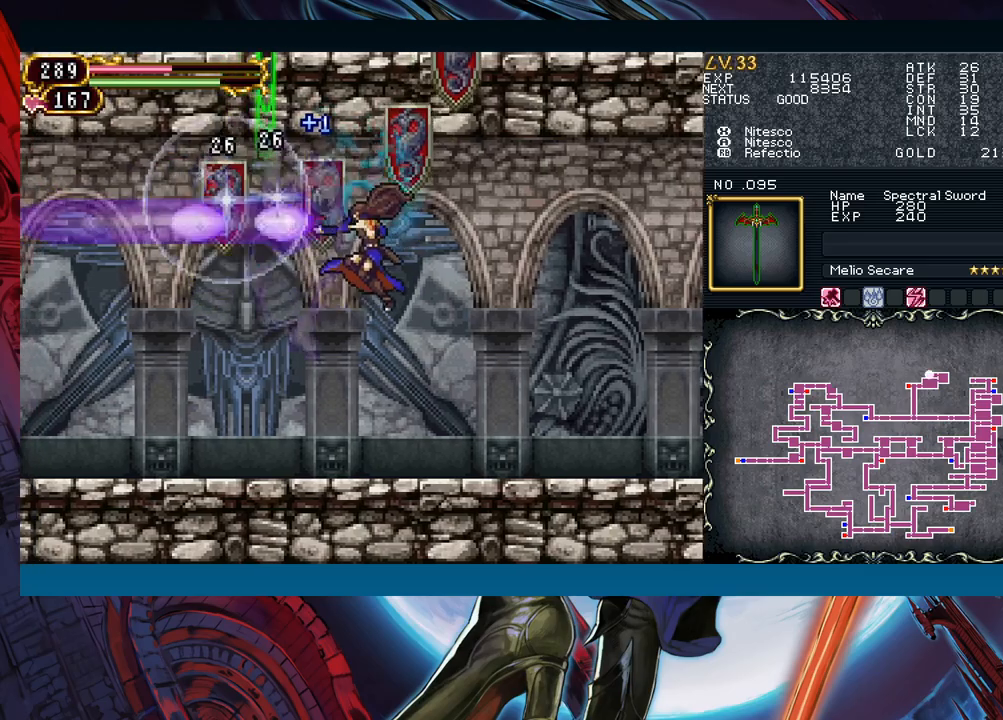
{"buttons": ["B"], "left_stick": "left", "events": []}
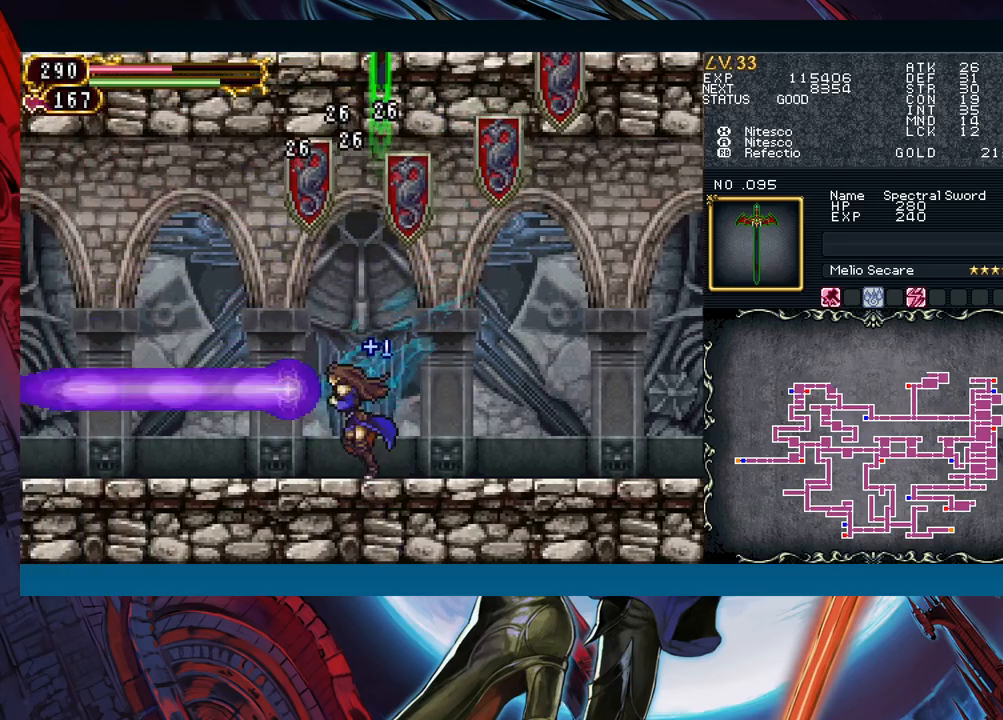
{"buttons": ["Y"], "left_stick": "right"}
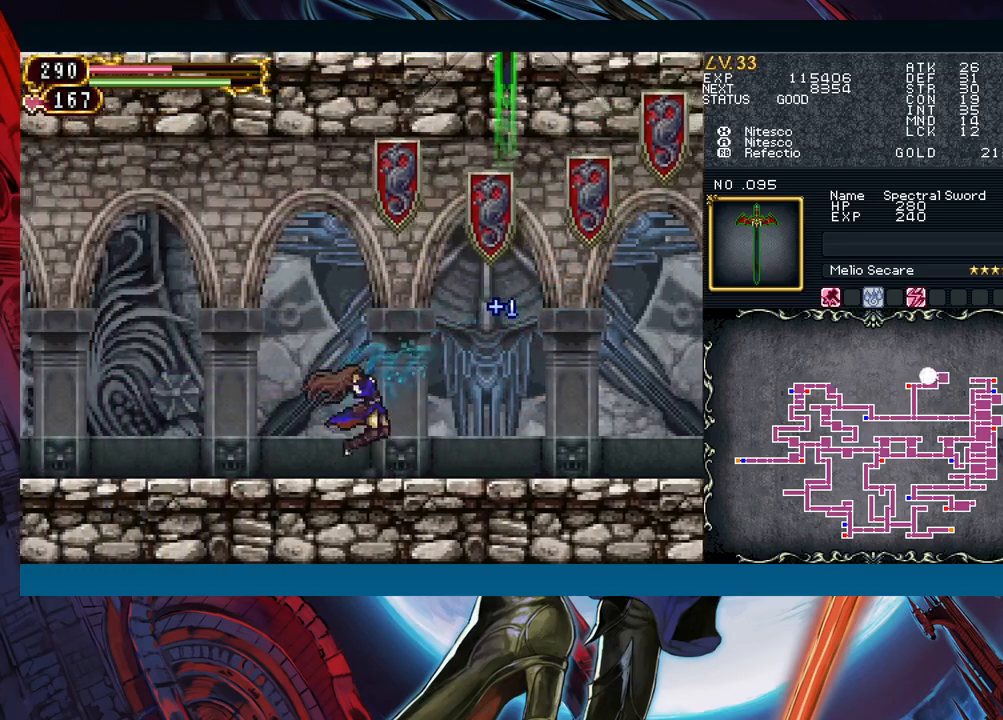
{"buttons": [], "left_stick": "left"}
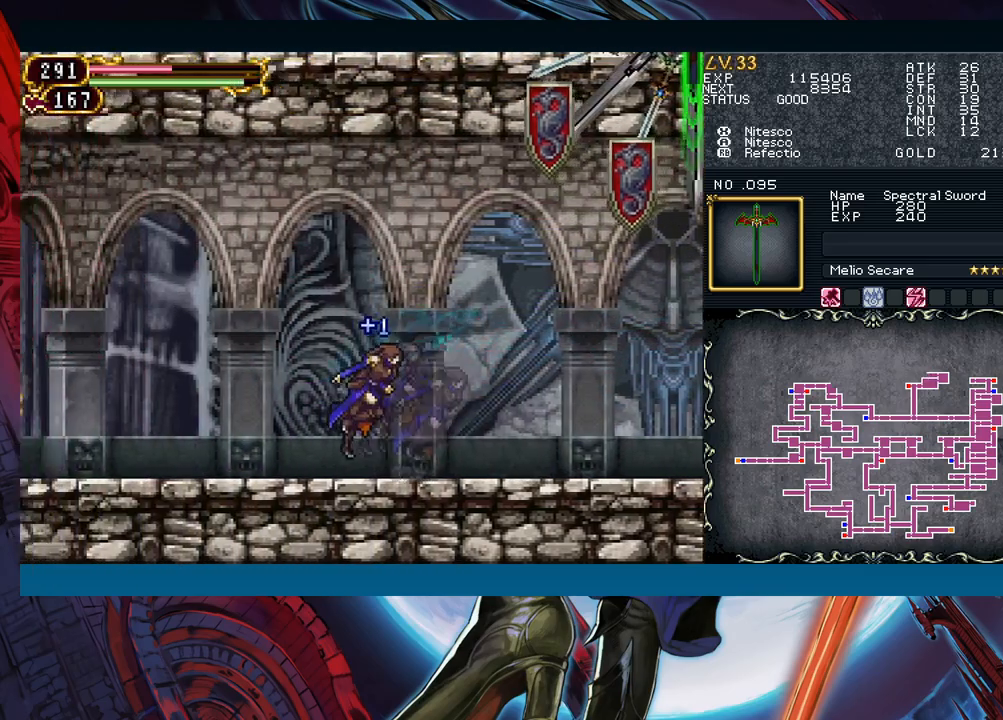
{"buttons": [], "left_stick": "left", "events": [[133, "left_stick", "right"], [200, "B", "down"], [233, "B", "up"], [233, "left_stick", "left"]]}
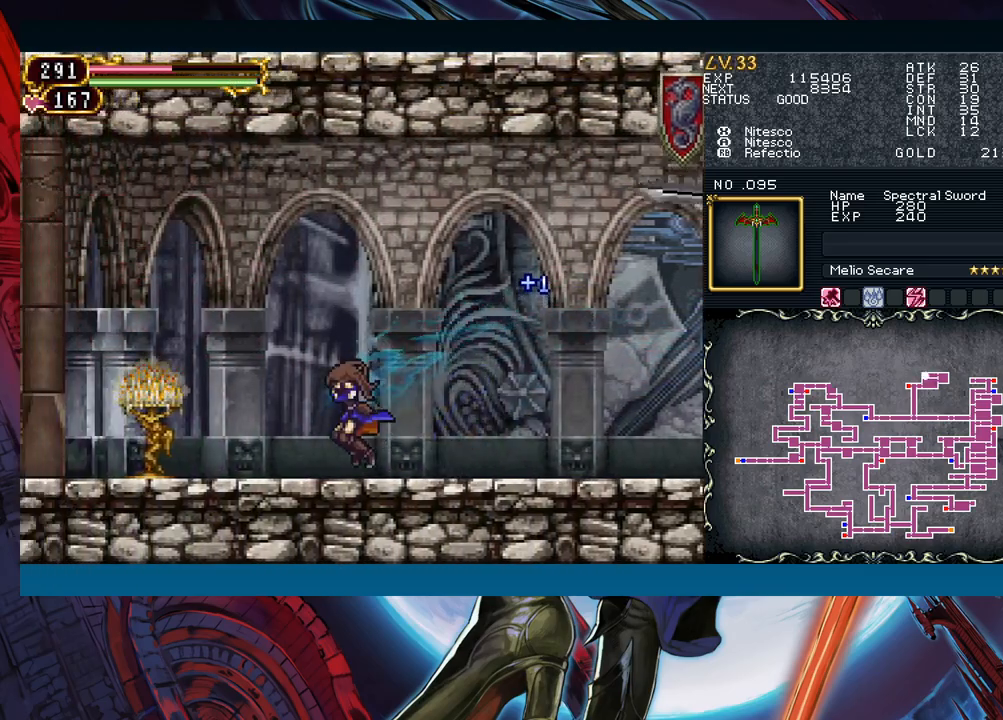
{"buttons": [], "left_stick": "left", "events": []}
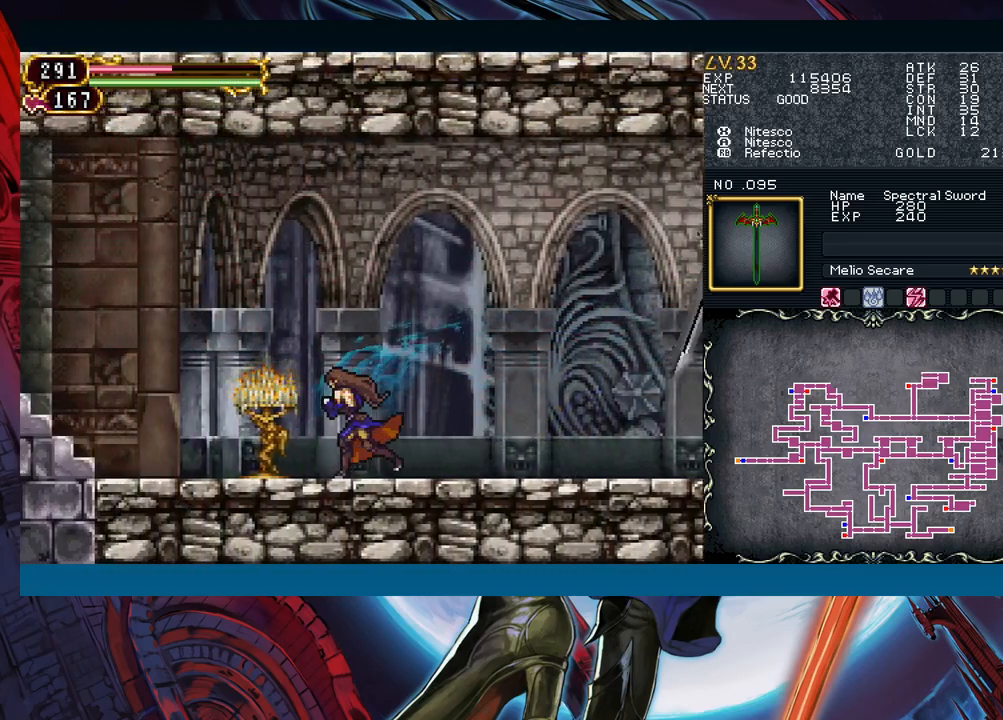
{"buttons": [], "left_stick": "left", "events": []}
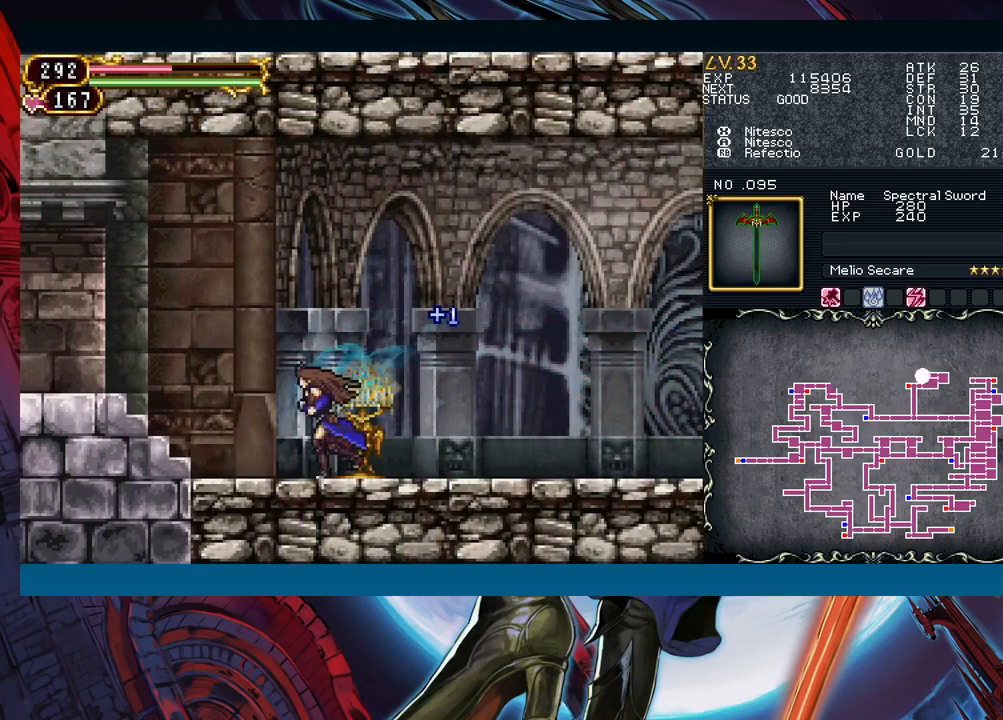
{"buttons": [], "left_stick": "center", "events": [[150, "left_stick", "right"], [217, "left_stick", "center"]]}
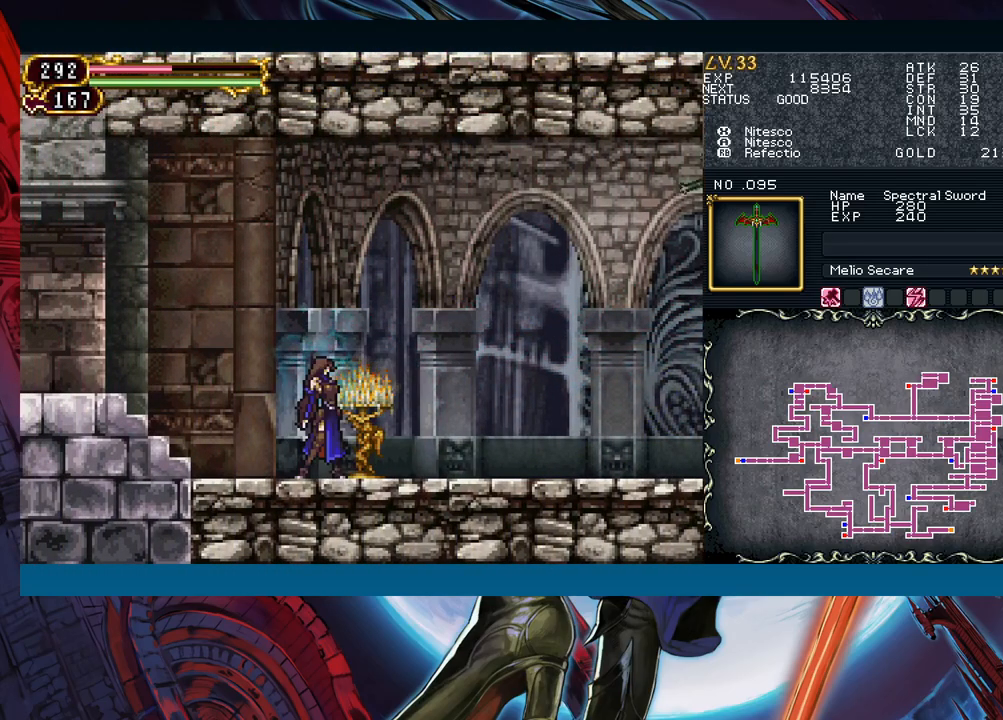
{"buttons": [], "left_stick": "center", "events": []}
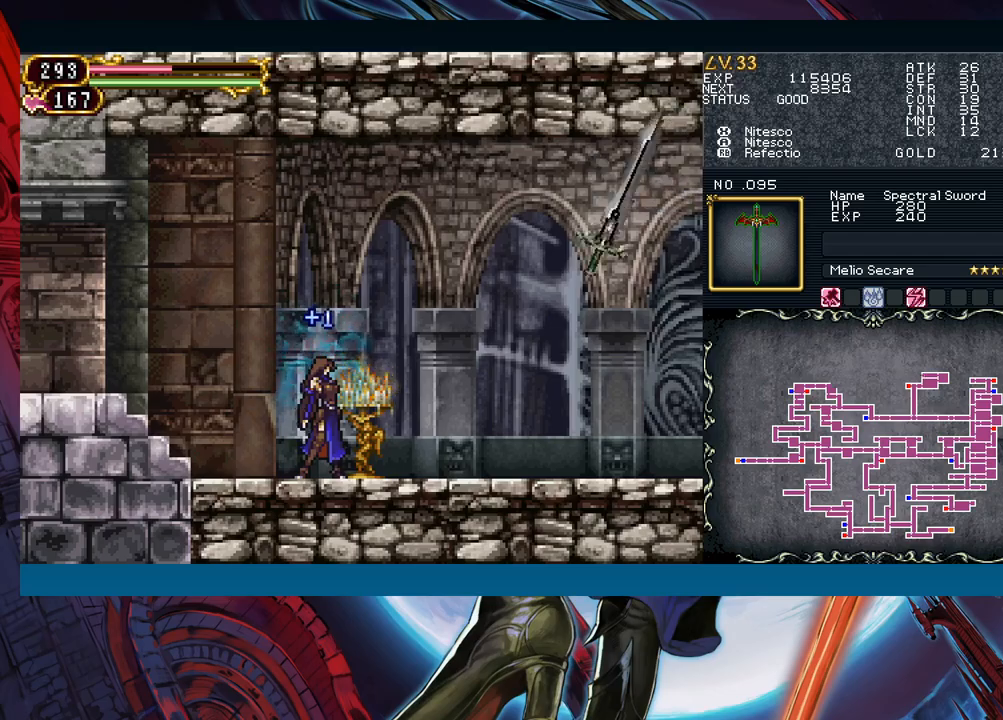
{"buttons": ["A", "B"], "left_stick": "right", "events": [[167, "B", "down"], [233, "A", "down"], [400, "left_stick", "right"]]}
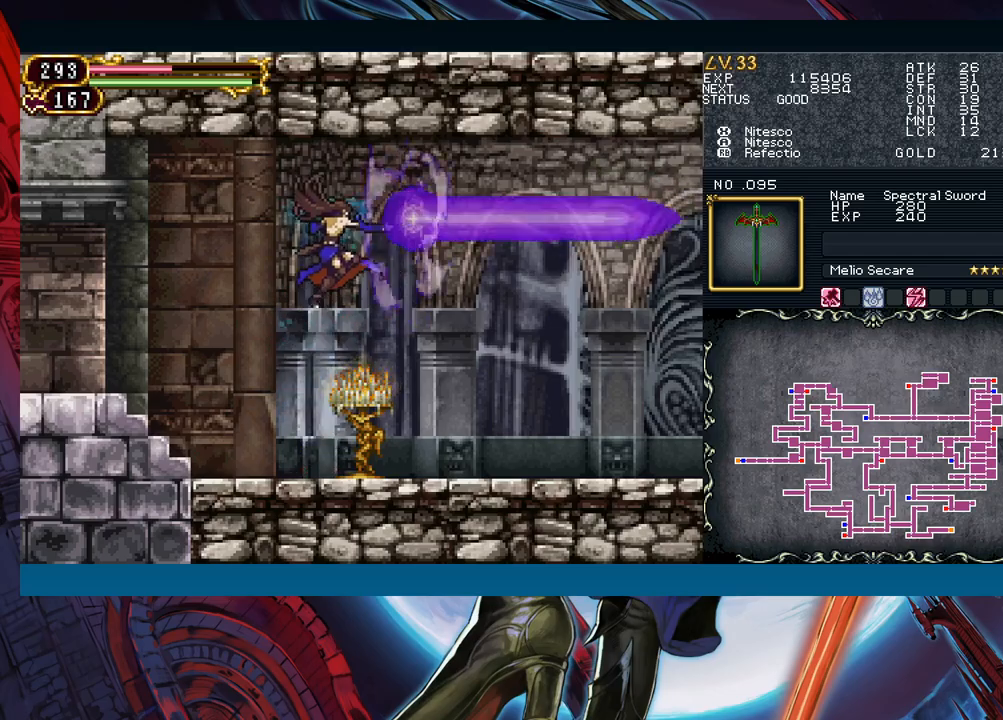
{"buttons": [], "left_stick": "right", "events": [[167, "A", "up"], [183, "B", "up"]]}
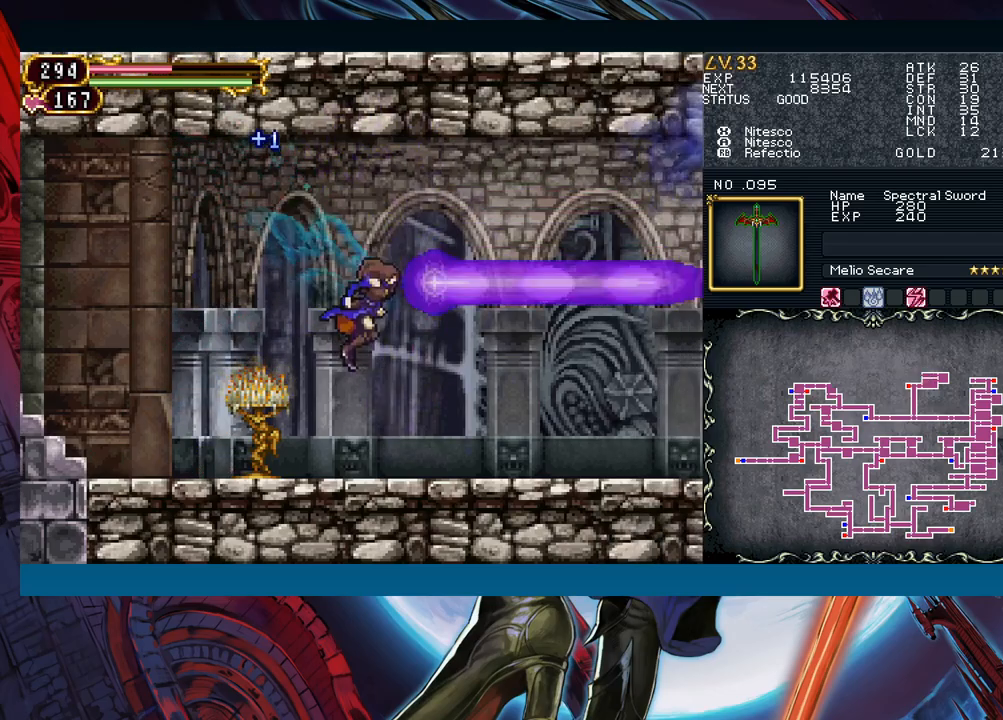
{"buttons": [], "left_stick": "center", "events": [[117, "left_stick", "center"]]}
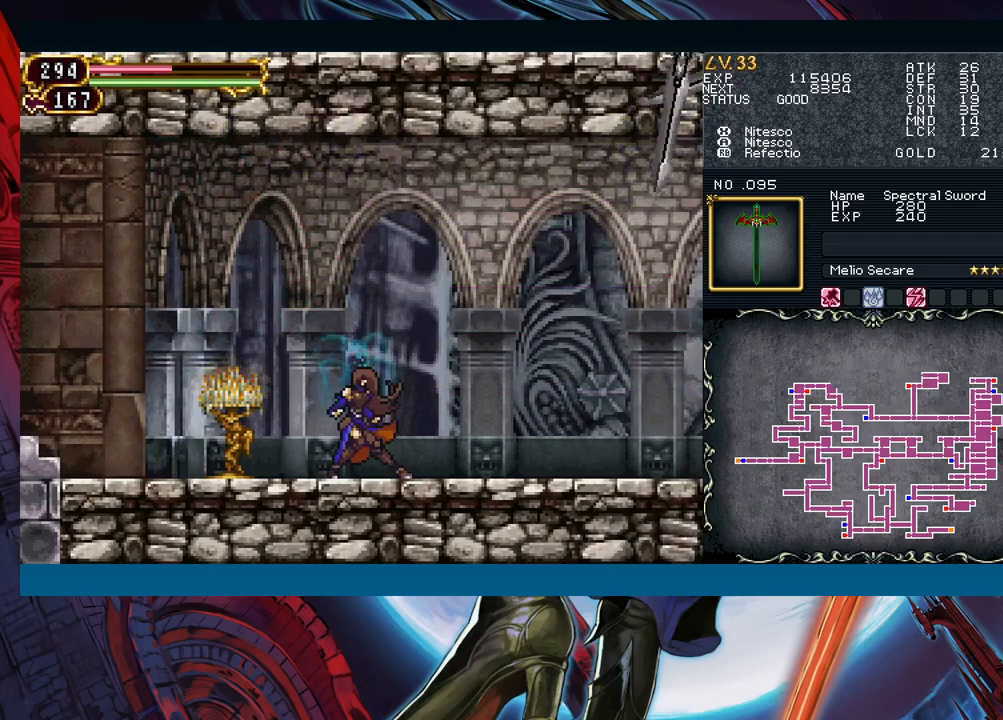
{"buttons": ["A", "B"], "left_stick": "center", "events": [[317, "B", "down"], [400, "A", "down"]]}
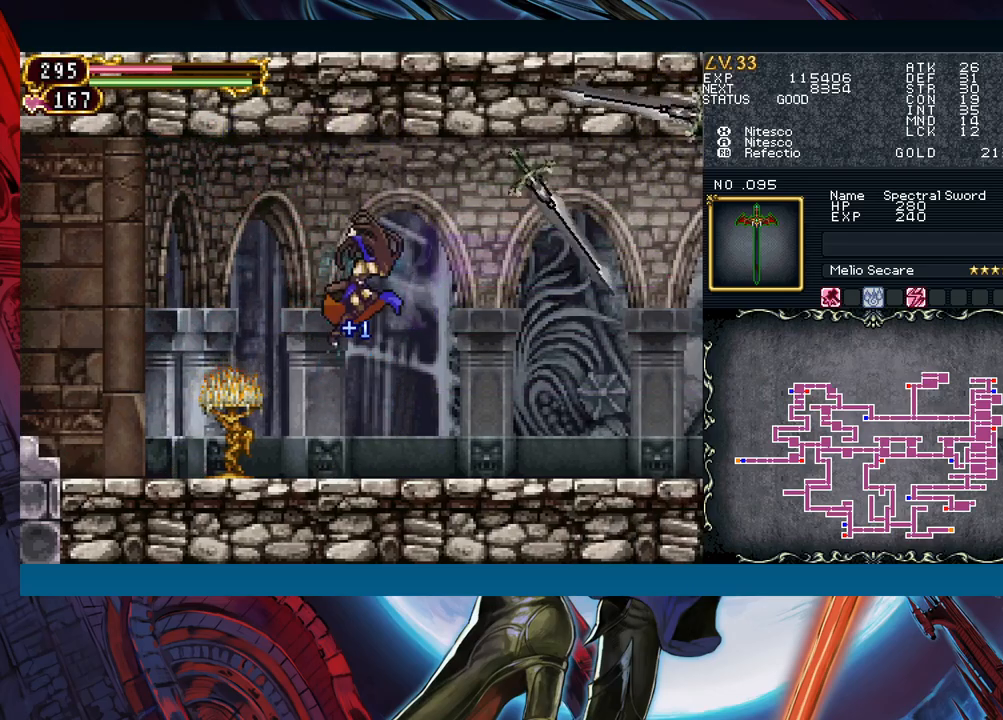
{"buttons": [], "left_stick": "right", "events": [[67, "left_stick", "right"], [433, "A", "up"], [450, "B", "up"]]}
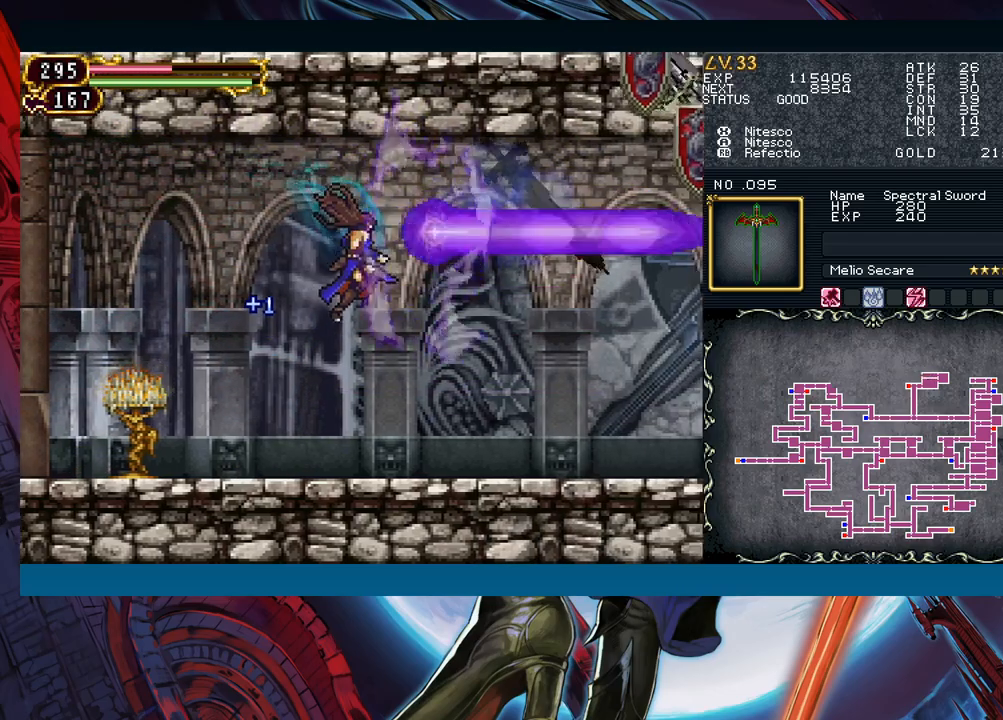
{"buttons": ["X"], "left_stick": "center", "events": [[50, "B", "down"], [233, "B", "up"], [267, "left_stick", "center"], [333, "X", "down"]]}
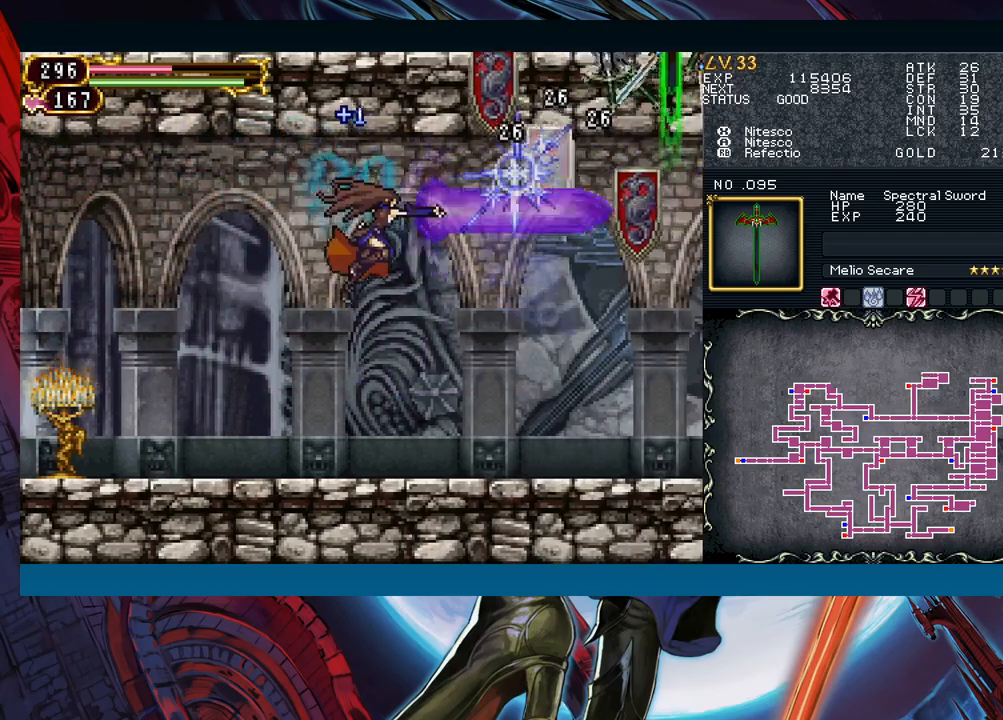
{"buttons": ["B"], "left_stick": "center", "events": [[100, "X", "up"], [283, "B", "down"]]}
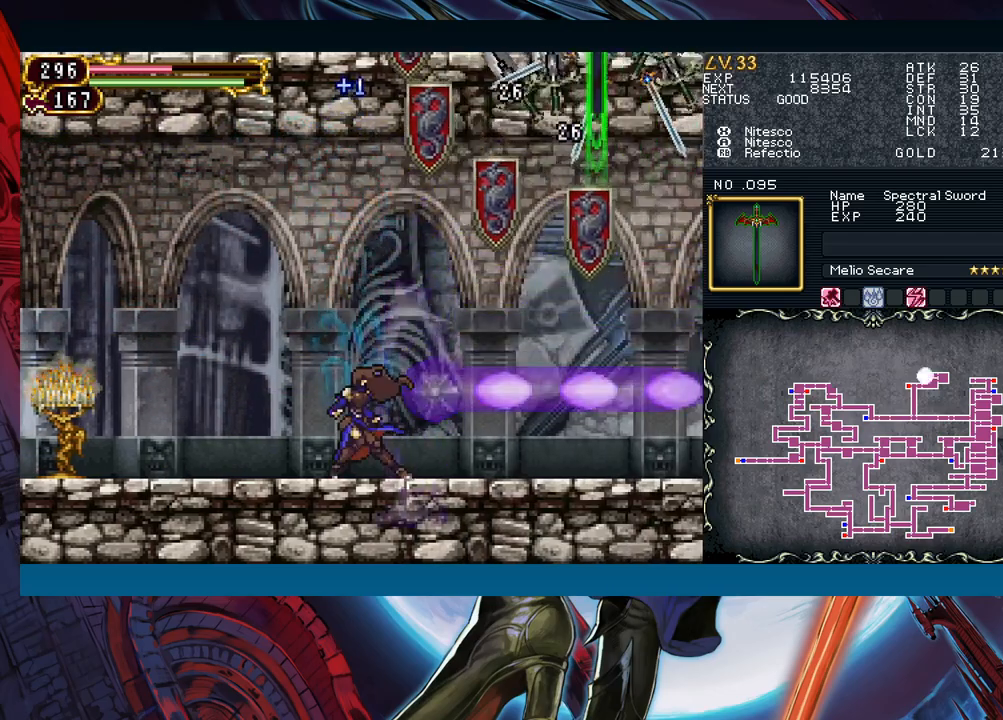
{"buttons": [], "left_stick": "left", "events": [[33, "B", "up"], [167, "left_stick", "left"]]}